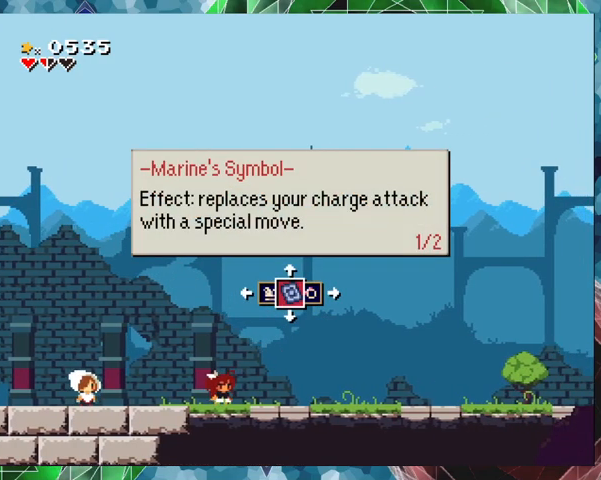
Gameplay with a controller (Nintendo layout); each line is a JSON object with the inputs held at the frame after it. "events" lists button and stick changes between this image and that frame as [ms after this image, input, new state], when the widget could be followed in between. Not read: L3 R3 left_stick right_stick.
{"buttons": ["X"], "events": [[33, "DPAD_UP", "down"], [167, "DPAD_UP", "up"]]}
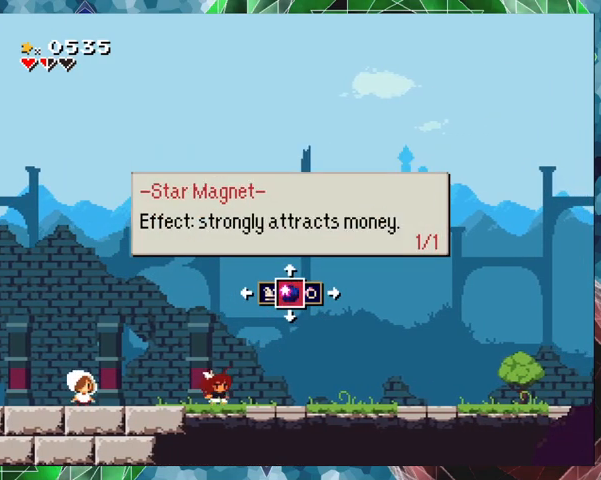
{"buttons": ["X", "DPAD_UP"], "events": [[33, "DPAD_UP", "down"], [167, "DPAD_UP", "up"], [433, "DPAD_UP", "down"]]}
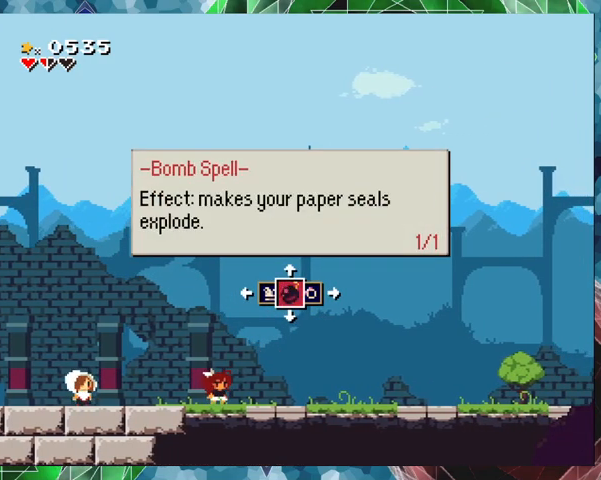
{"buttons": ["X"], "events": [[67, "DPAD_UP", "up"], [300, "DPAD_UP", "down"], [433, "DPAD_UP", "up"]]}
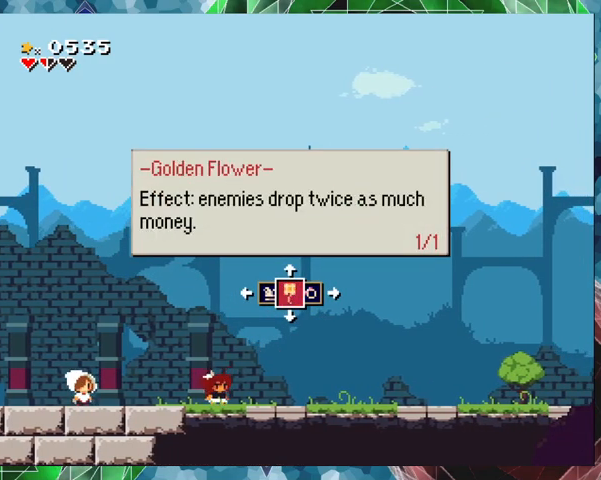
{"buttons": ["X"], "events": [[233, "DPAD_UP", "down"], [367, "DPAD_UP", "up"]]}
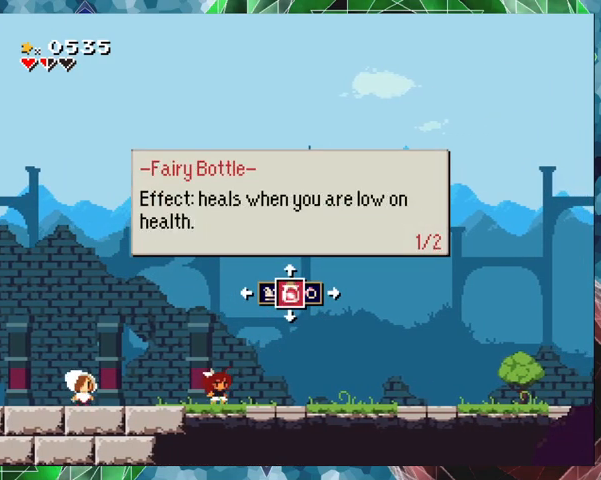
{"buttons": ["X"], "events": [[167, "DPAD_UP", "down"], [267, "DPAD_UP", "up"]]}
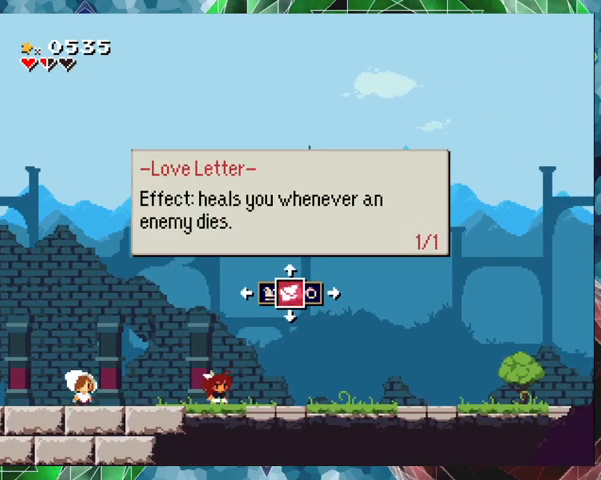
{"buttons": ["X", "DPAD_UP"], "events": [[33, "DPAD_UP", "down"], [167, "DPAD_UP", "up"], [433, "DPAD_UP", "down"]]}
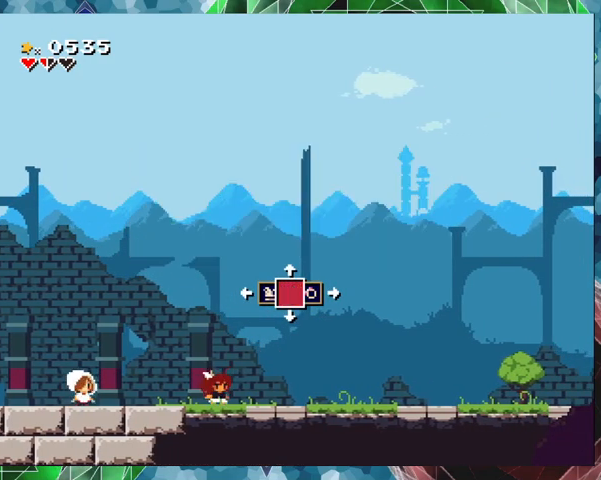
{"buttons": ["X"], "events": [[67, "DPAD_UP", "up"], [367, "DPAD_UP", "down"], [467, "DPAD_UP", "up"]]}
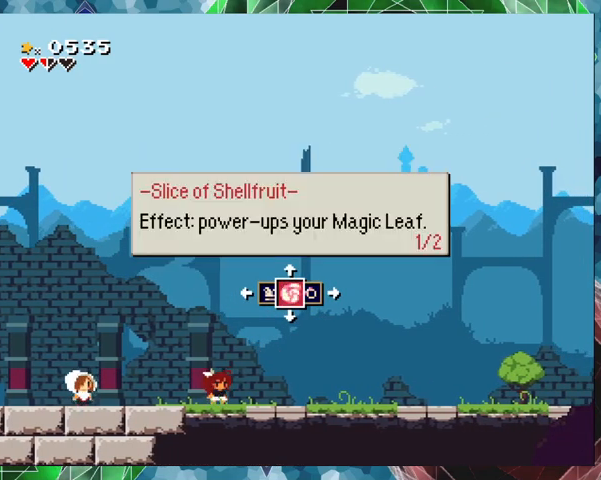
{"buttons": ["X"], "events": []}
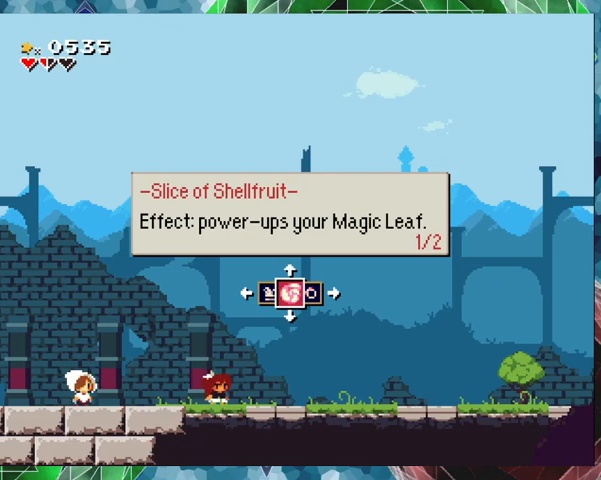
{"buttons": ["X"], "events": []}
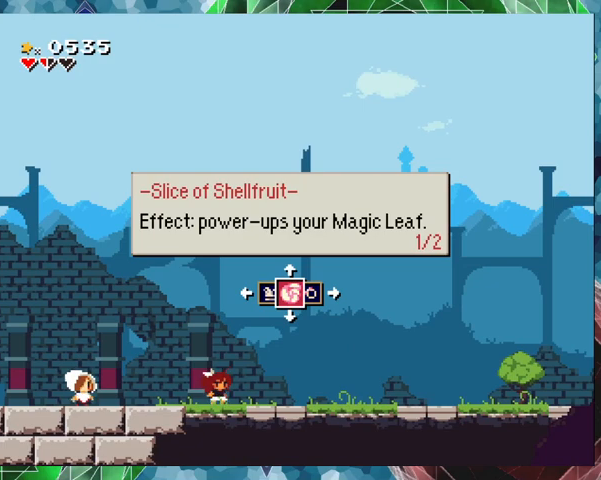
{"buttons": ["X"], "events": []}
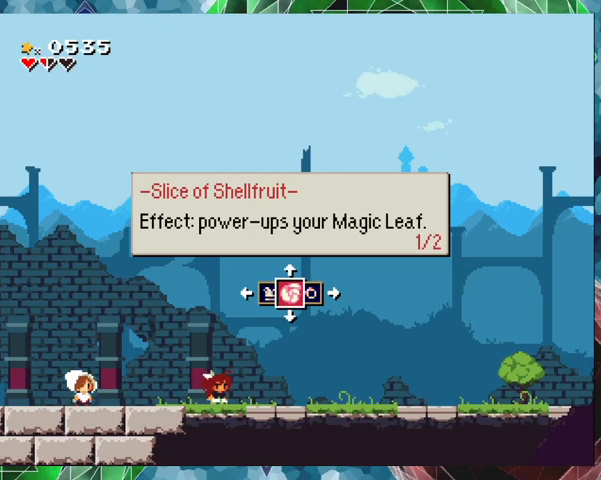
{"buttons": ["X"], "events": []}
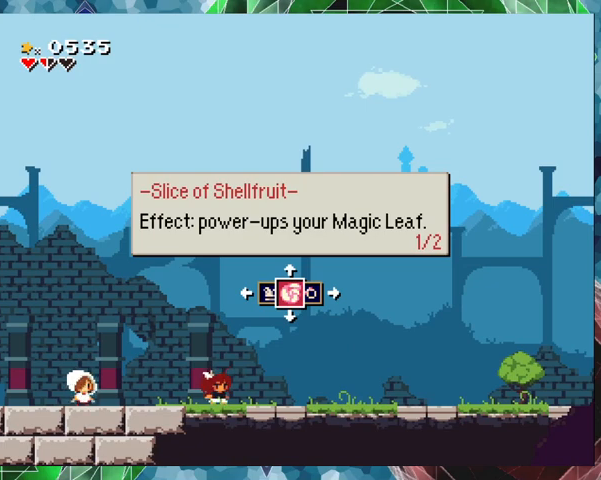
{"buttons": [], "events": [[33, "X", "up"]]}
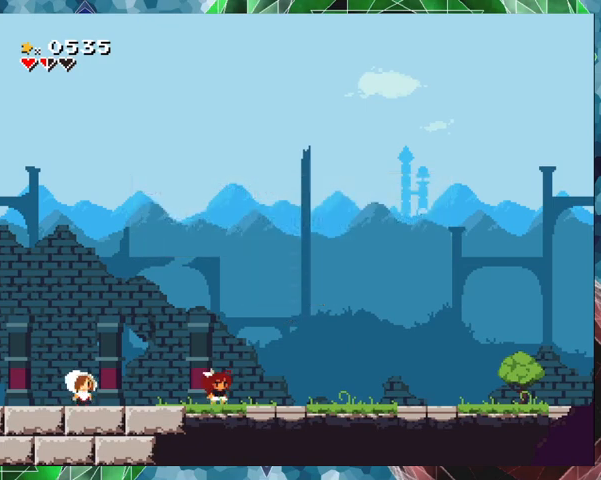
{"buttons": ["Y"], "events": [[33, "Y", "down"], [167, "Y", "up"], [367, "Y", "down"], [467, "Y", "up"], [500, "Y", "down"]]}
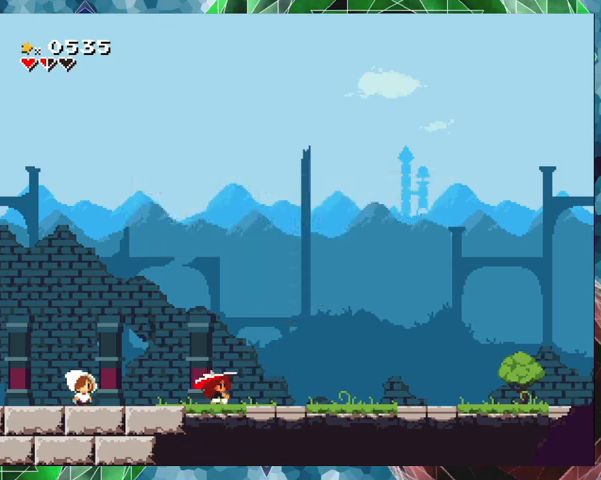
{"buttons": [], "events": [[100, "Y", "up"], [167, "Y", "down"], [267, "Y", "up"], [333, "Y", "down"], [400, "Y", "up"]]}
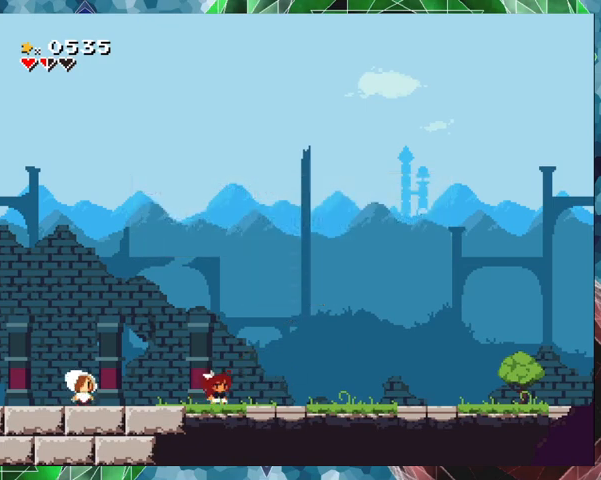
{"buttons": ["X"], "events": [[200, "X", "down"]]}
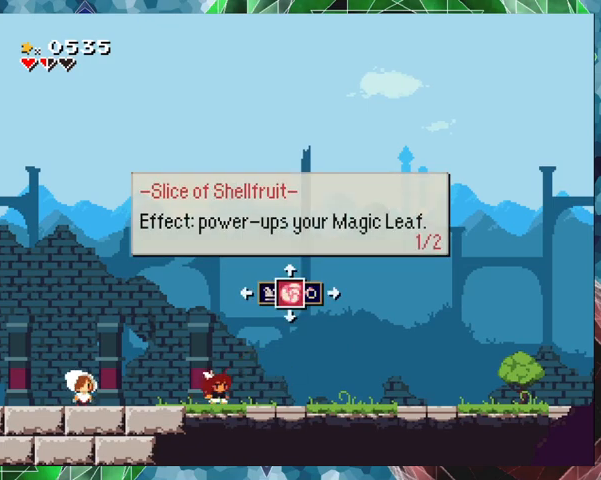
{"buttons": ["X"], "events": []}
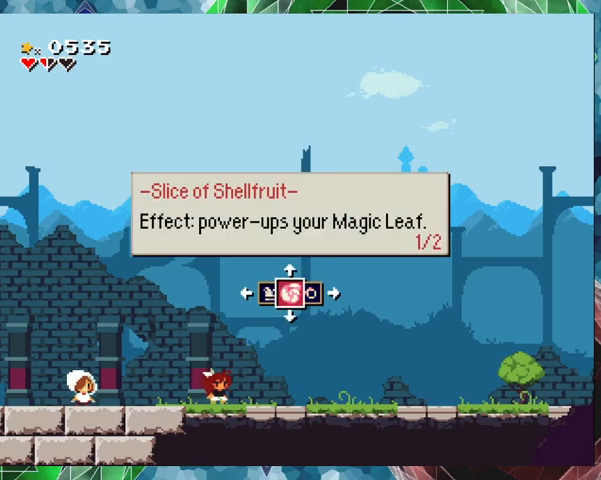
{"buttons": ["X"], "events": []}
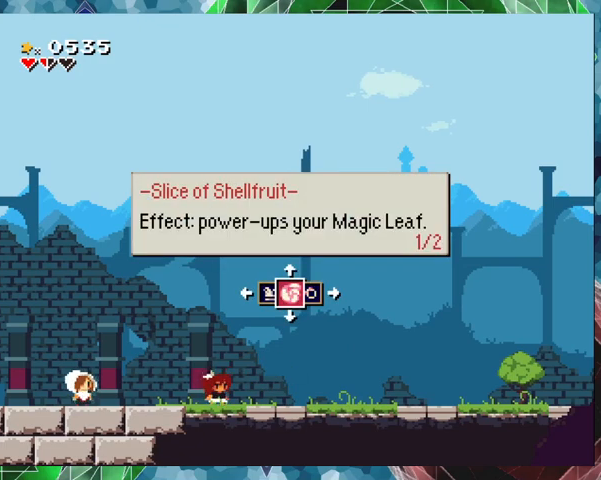
{"buttons": ["X", "DPAD_LEFT"], "events": [[433, "DPAD_LEFT", "down"], [433, "DPAD_UP", "down"], [467, "DPAD_UP", "up"]]}
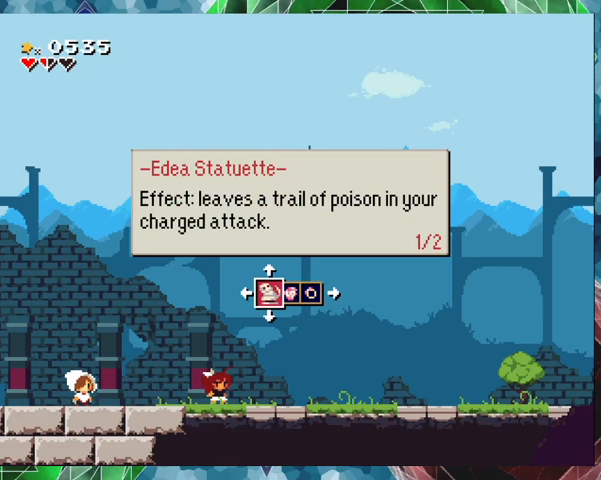
{"buttons": ["X"], "events": [[33, "DPAD_LEFT", "up"], [267, "DPAD_UP", "down"], [400, "DPAD_UP", "up"]]}
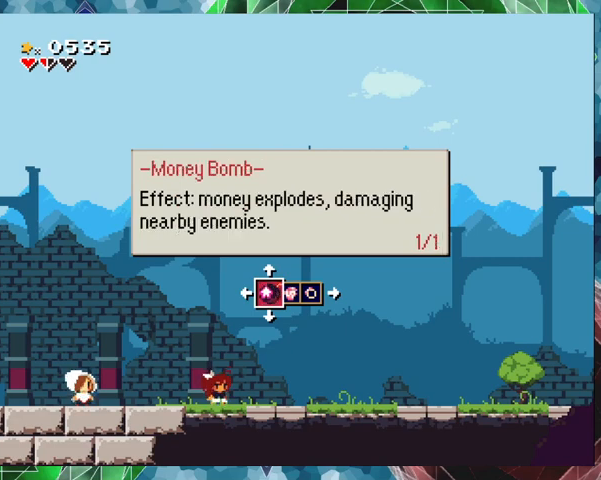
{"buttons": ["X"], "events": [[367, "DPAD_UP", "down"], [467, "DPAD_UP", "up"]]}
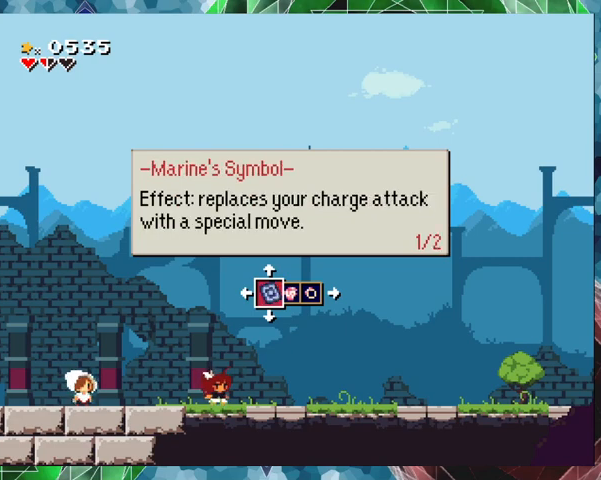
{"buttons": ["X"], "events": [[233, "DPAD_UP", "down"], [333, "DPAD_UP", "up"]]}
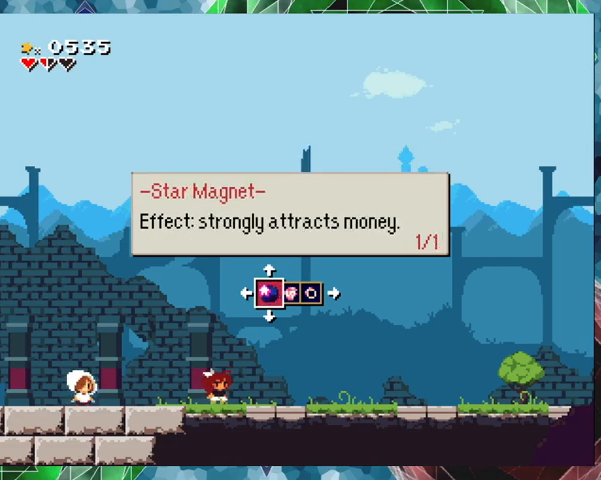
{"buttons": ["X"], "events": []}
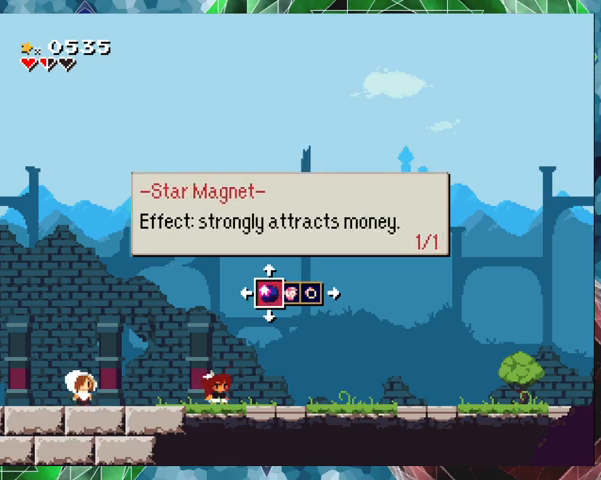
{"buttons": ["DPAD_RIGHT"], "events": [[67, "X", "up"], [233, "DPAD_RIGHT", "down"]]}
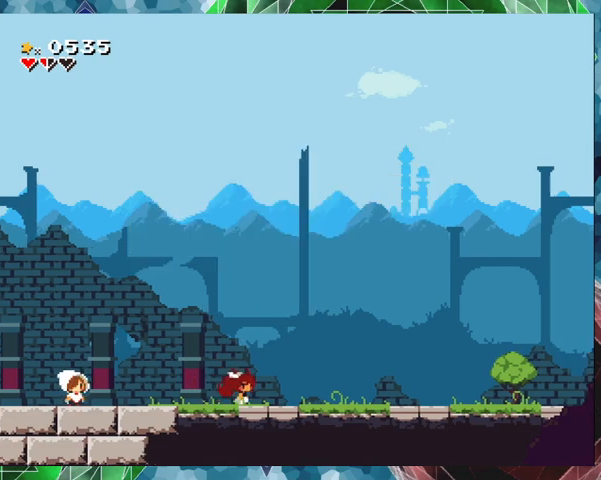
{"buttons": ["DPAD_RIGHT"], "events": [[67, "B", "down"], [200, "Y", "down"], [267, "B", "up"], [333, "Y", "up"], [400, "Y", "down"], [500, "Y", "up"]]}
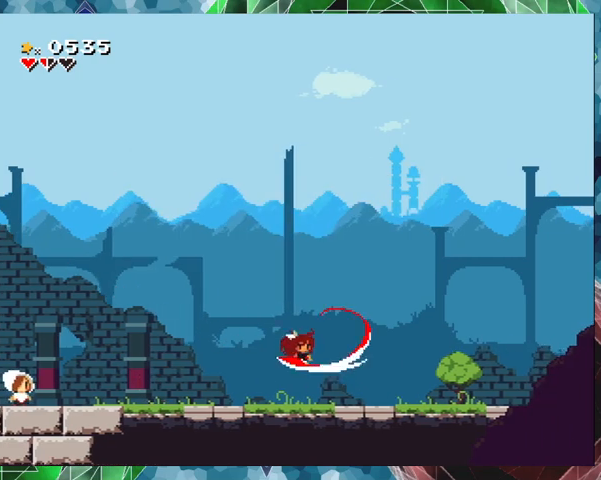
{"buttons": ["DPAD_RIGHT"], "events": [[33, "Y", "down"], [100, "Y", "up"], [133, "Y", "down"], [267, "Y", "up"]]}
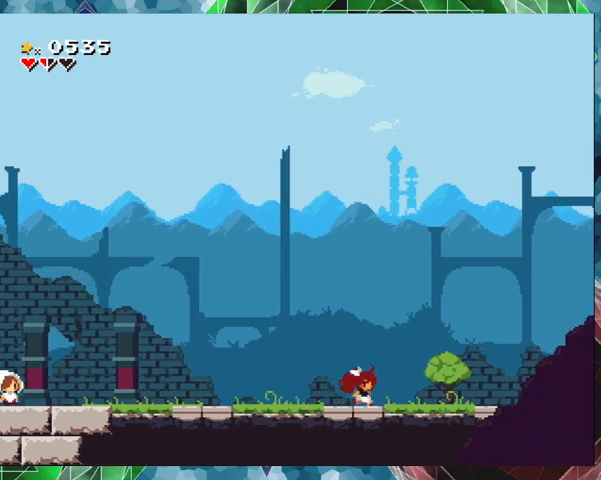
{"buttons": ["DPAD_LEFT"], "events": [[200, "DPAD_RIGHT", "up"], [300, "DPAD_LEFT", "down"]]}
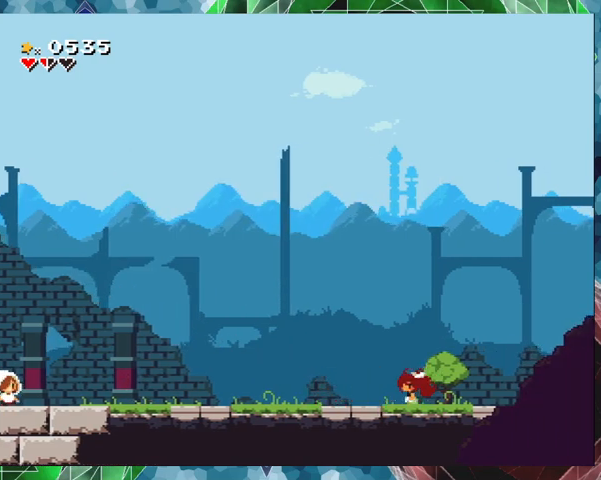
{"buttons": ["DPAD_LEFT"], "events": []}
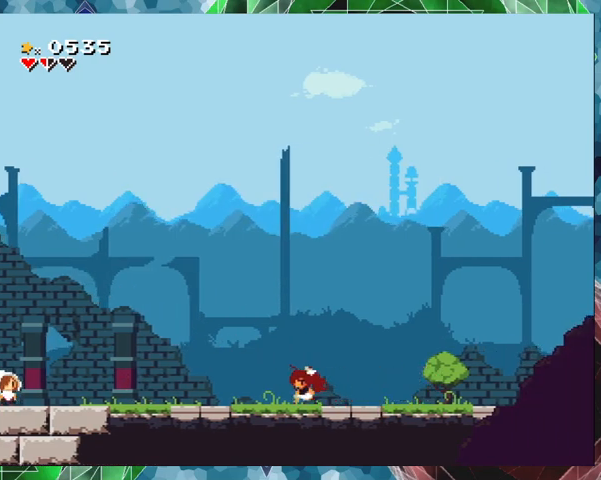
{"buttons": ["DPAD_LEFT"], "events": []}
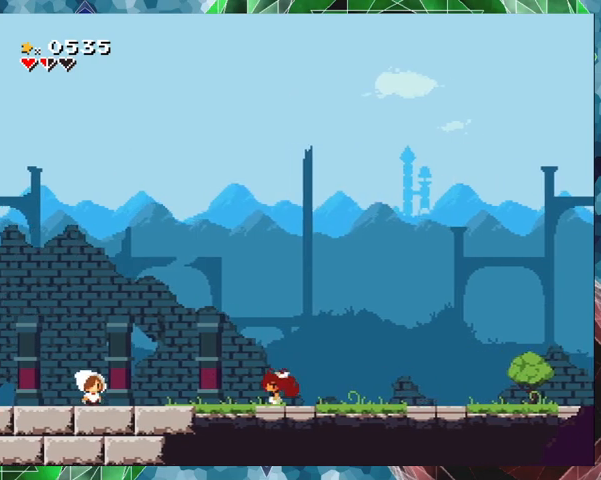
{"buttons": ["DPAD_LEFT"], "events": []}
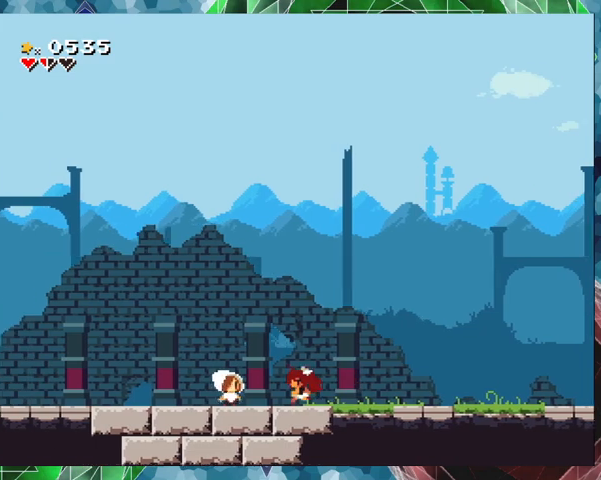
{"buttons": [], "events": [[200, "DPAD_LEFT", "up"], [333, "DPAD_UP", "down"], [467, "DPAD_UP", "up"]]}